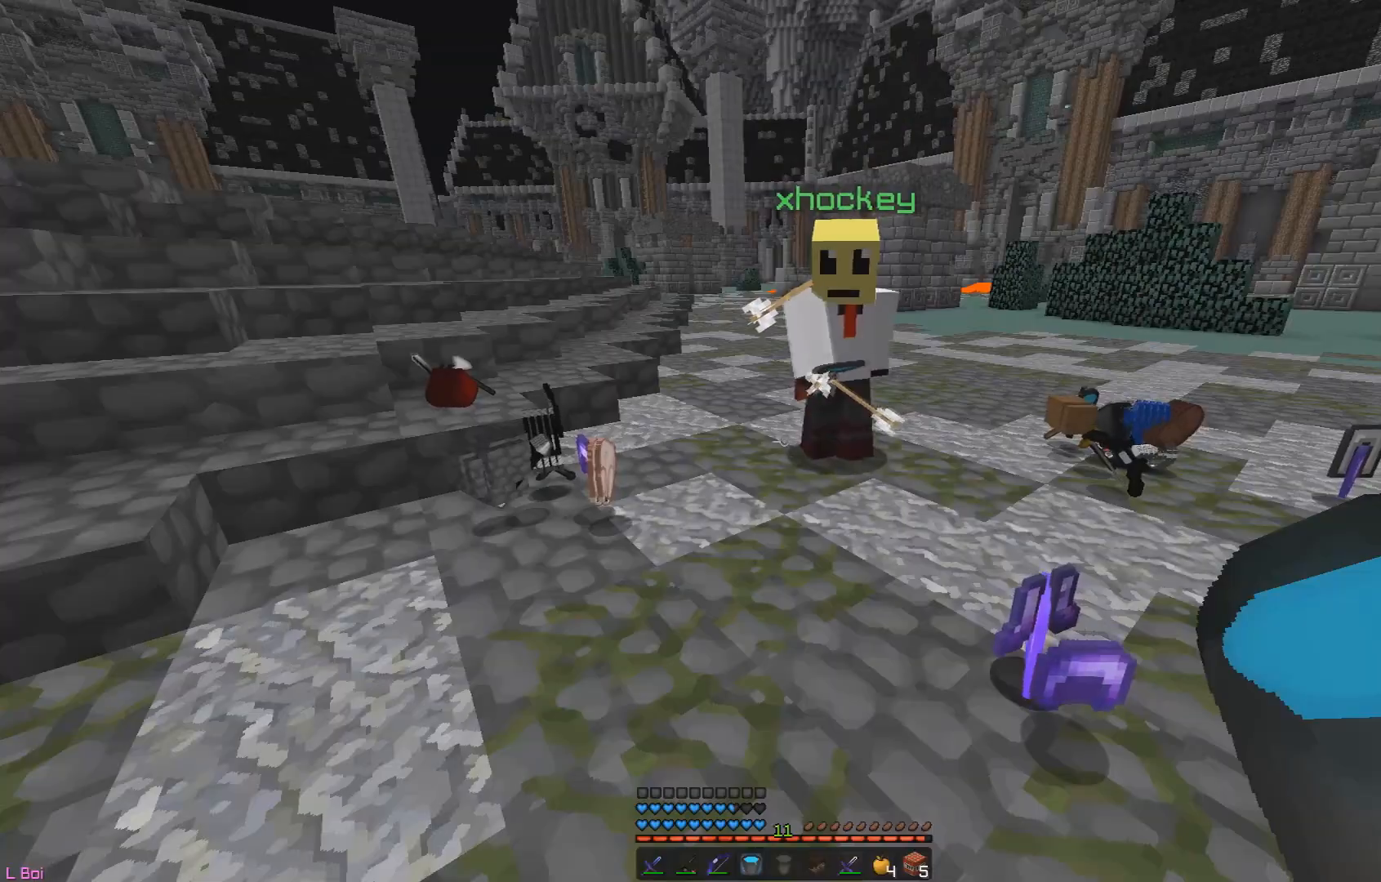
Gameplay with keyboard and mouse; each line is a JSON object with the keys and mouse buttons held at the frame after it. "events" lists presses ("down") and releases ("up") of "a", "d", "s", "w", "mouse_left" and "mouse_right" between this image and that frame as [ms after this image, input, new state], when the widget could be followed in between. "mouse_left", "mouse_right" = the "left", "right" buttons of the "mouse" list. No other keys are recorded. Fast repeated clicks can show as one long hold. Mouse movement is not recorded.
{"keys": ["a"], "mouse": [], "events": [[167, "a", "down"]]}
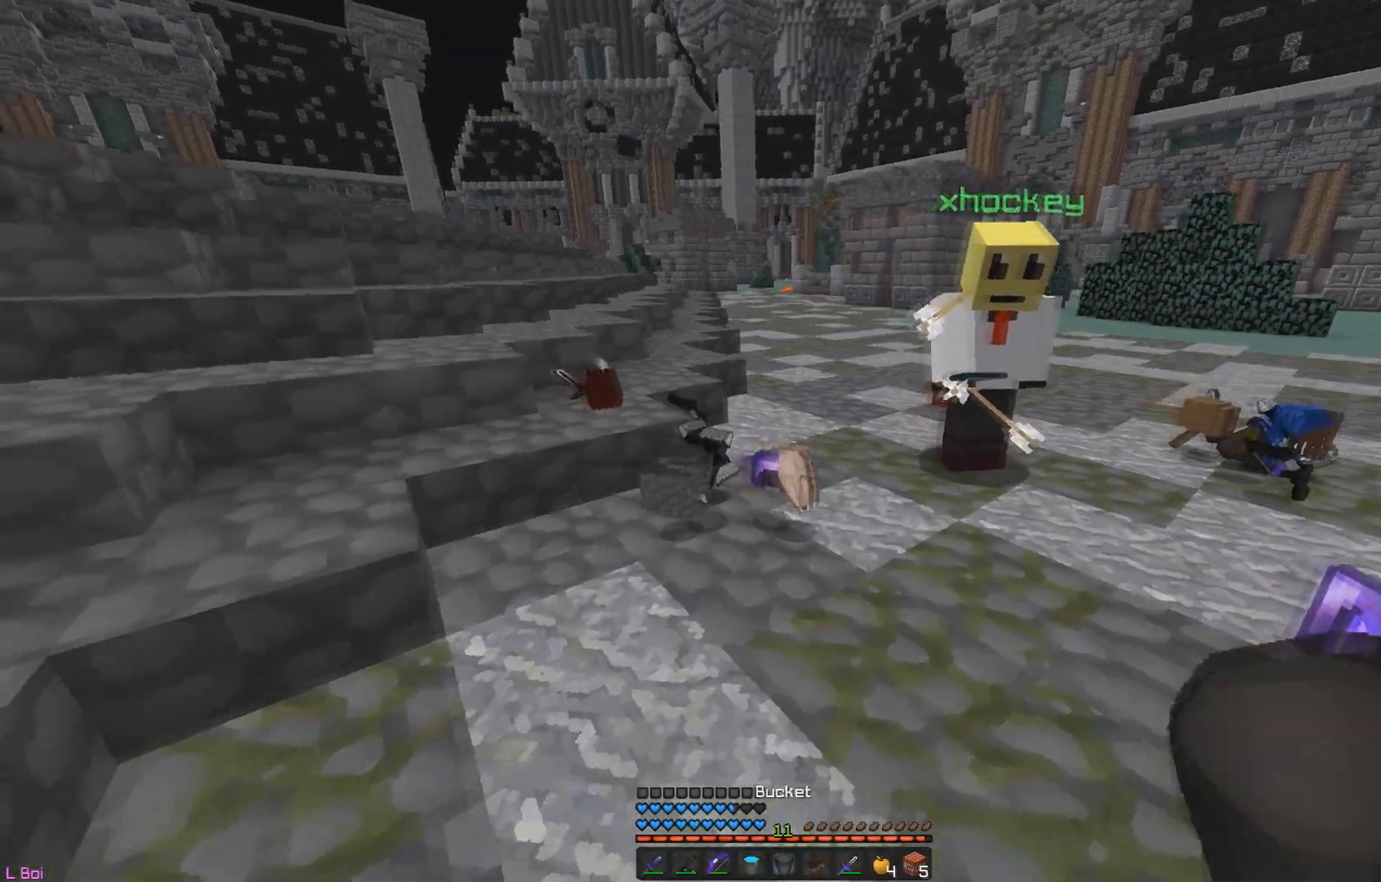
{"keys": [], "mouse": []}
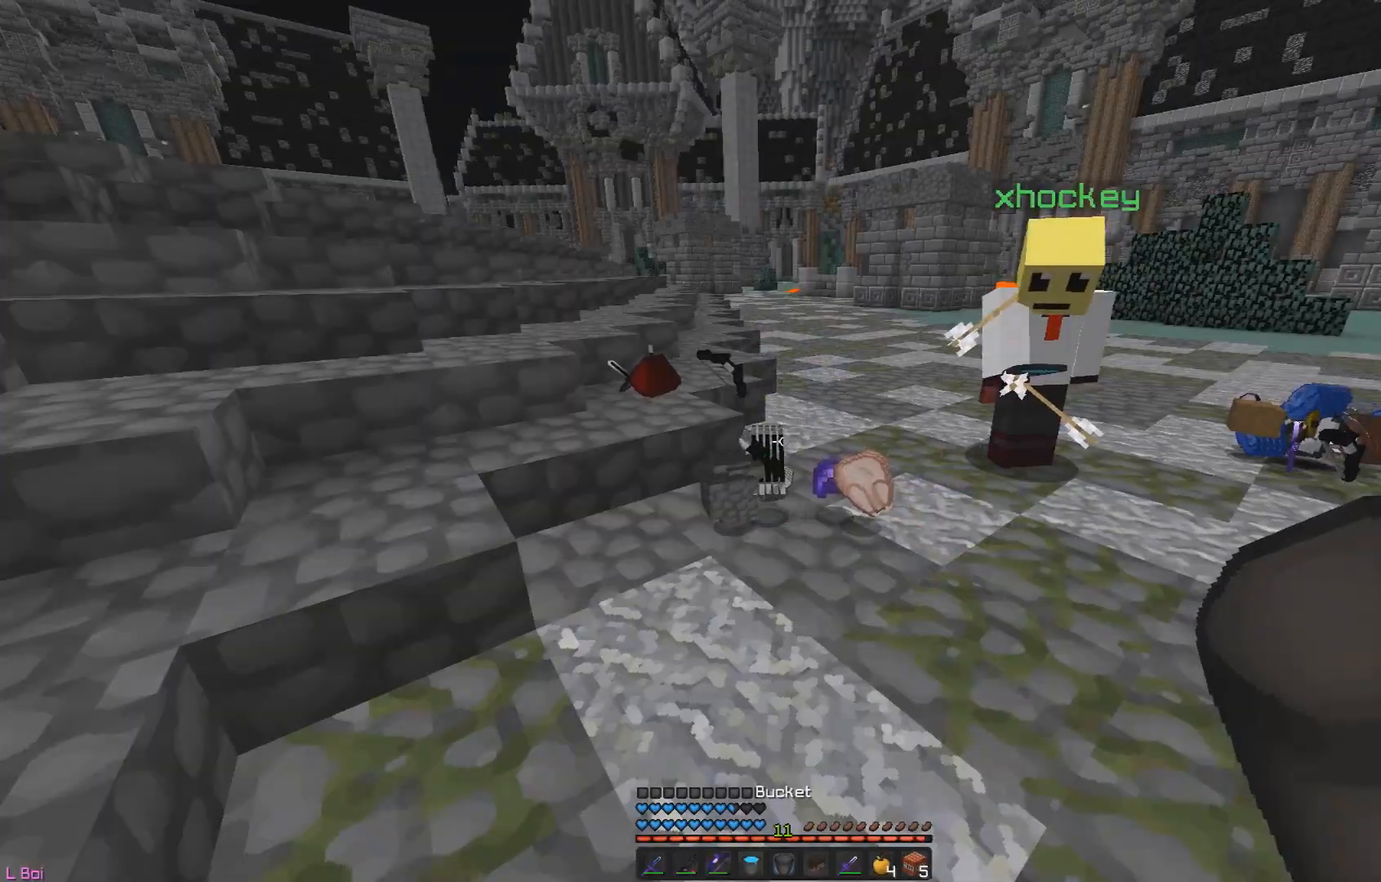
{"keys": ["w"], "mouse": [], "events": [[401, "w", "down"]]}
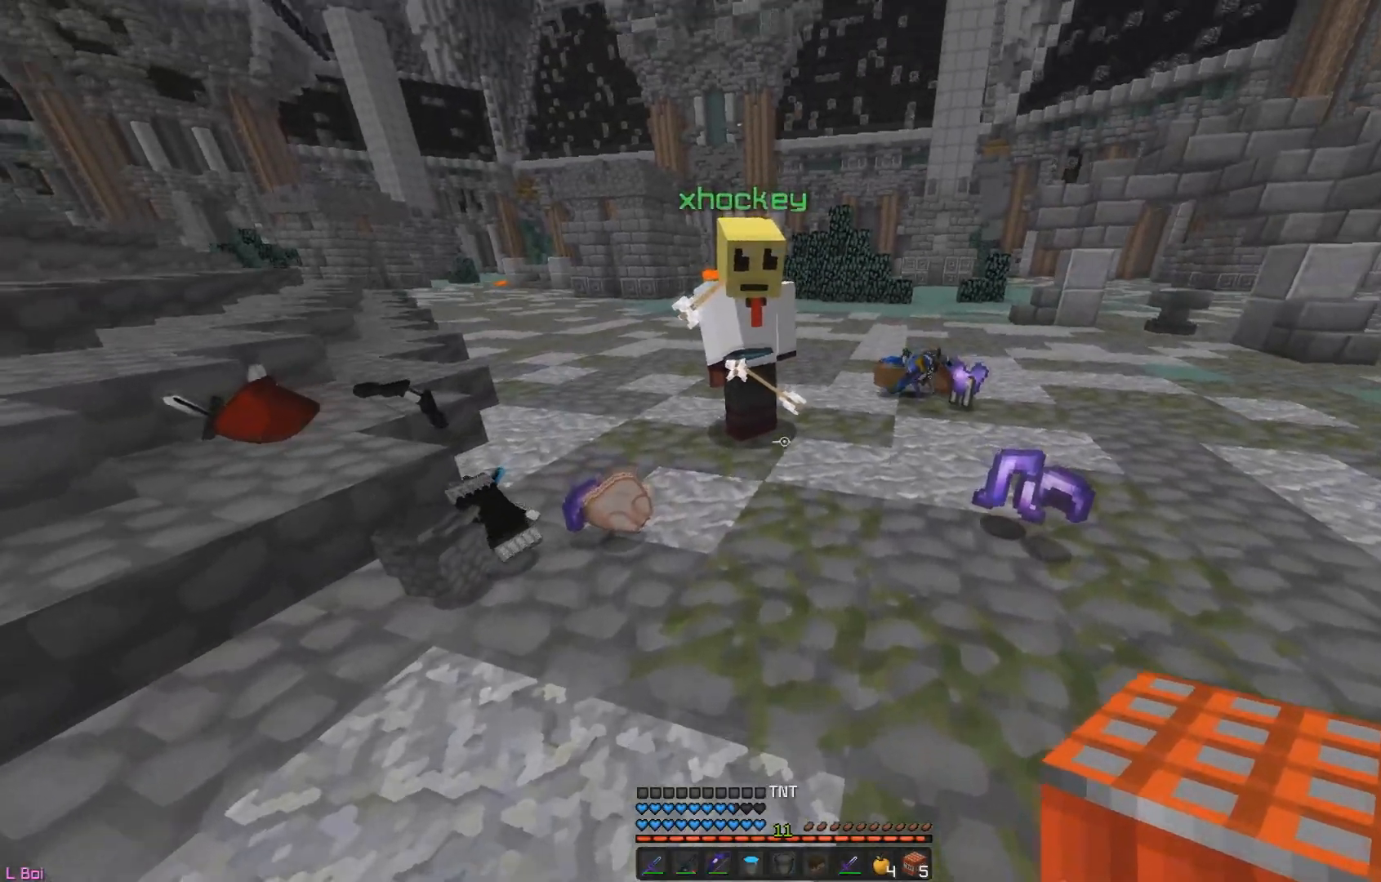
{"keys": [], "mouse": [], "events": [[150, "w", "up"]]}
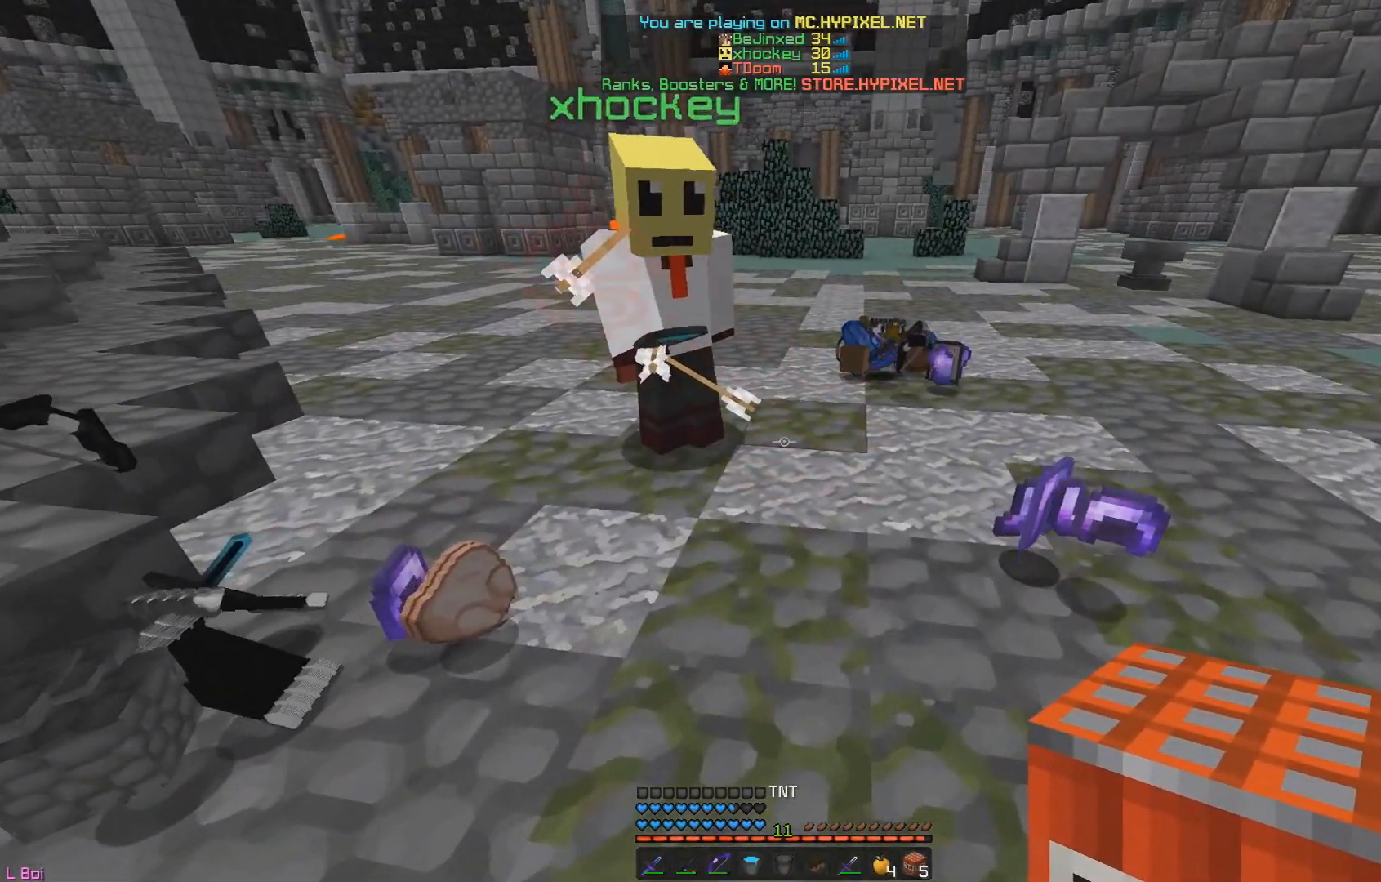
{"keys": [], "mouse": [], "events": [[200, "d", "down"], [367, "d", "up"]]}
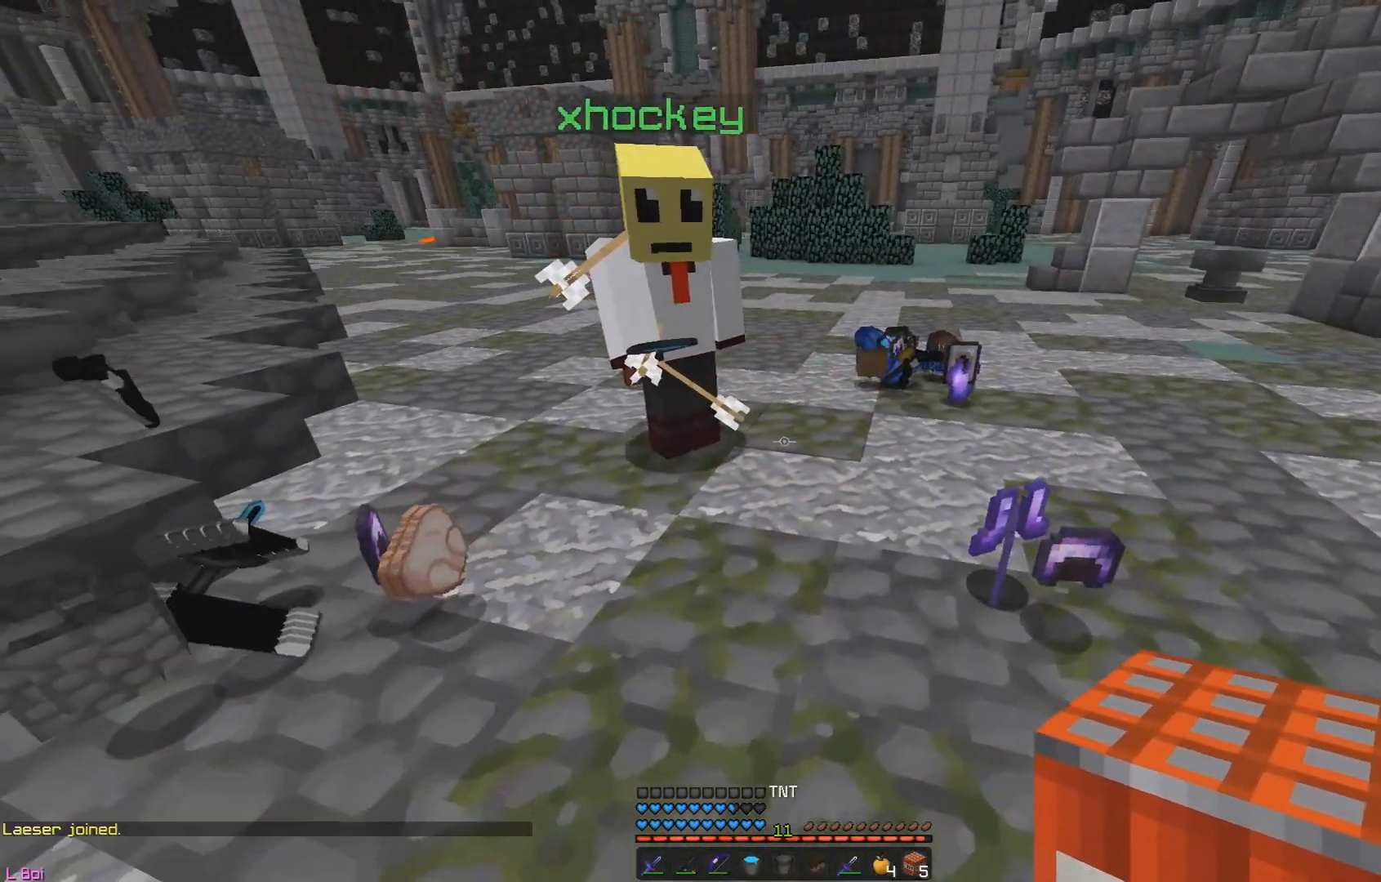
{"keys": [], "mouse": [], "events": []}
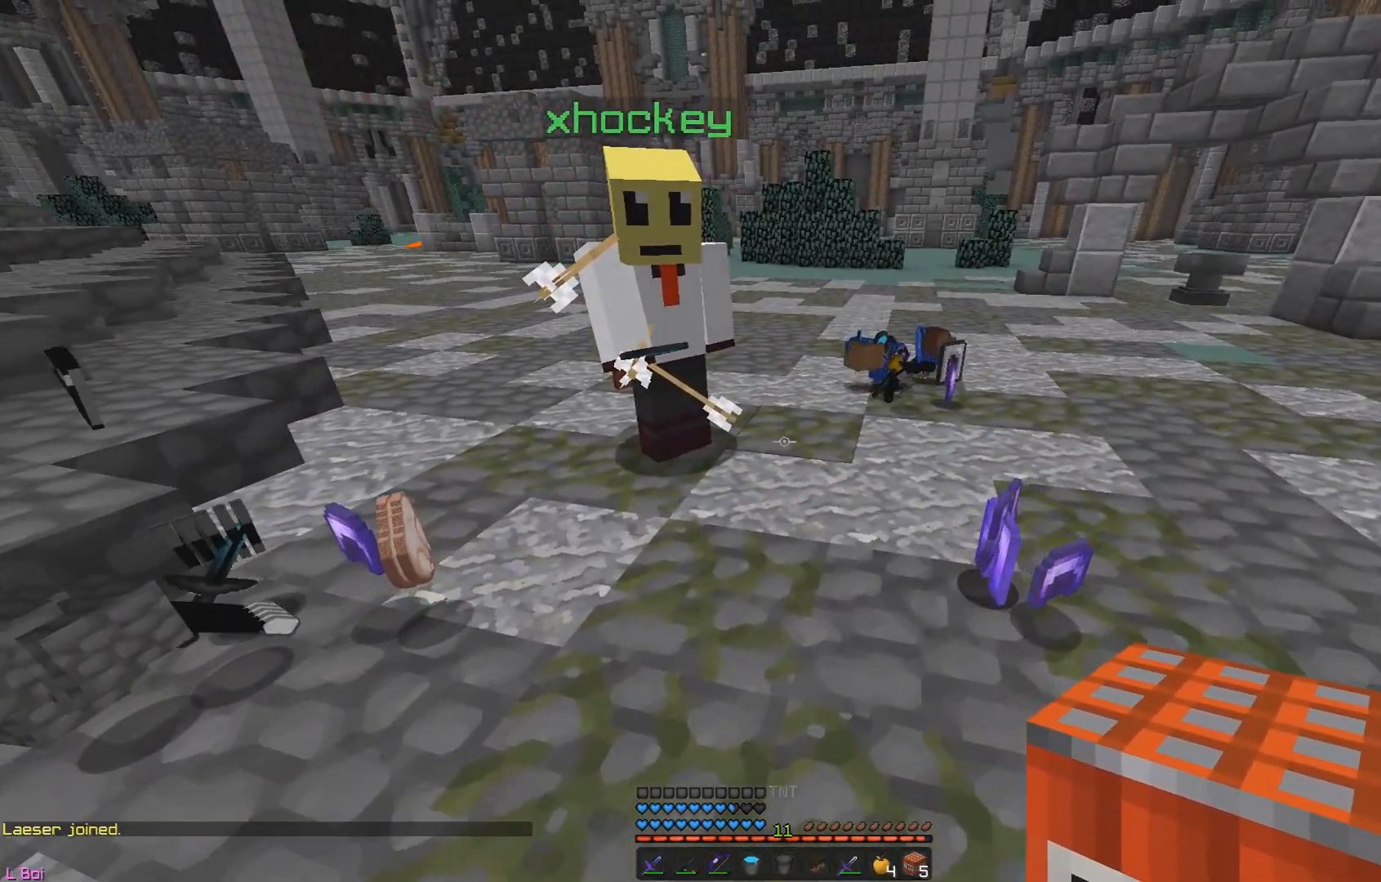
{"keys": [], "mouse": [], "events": []}
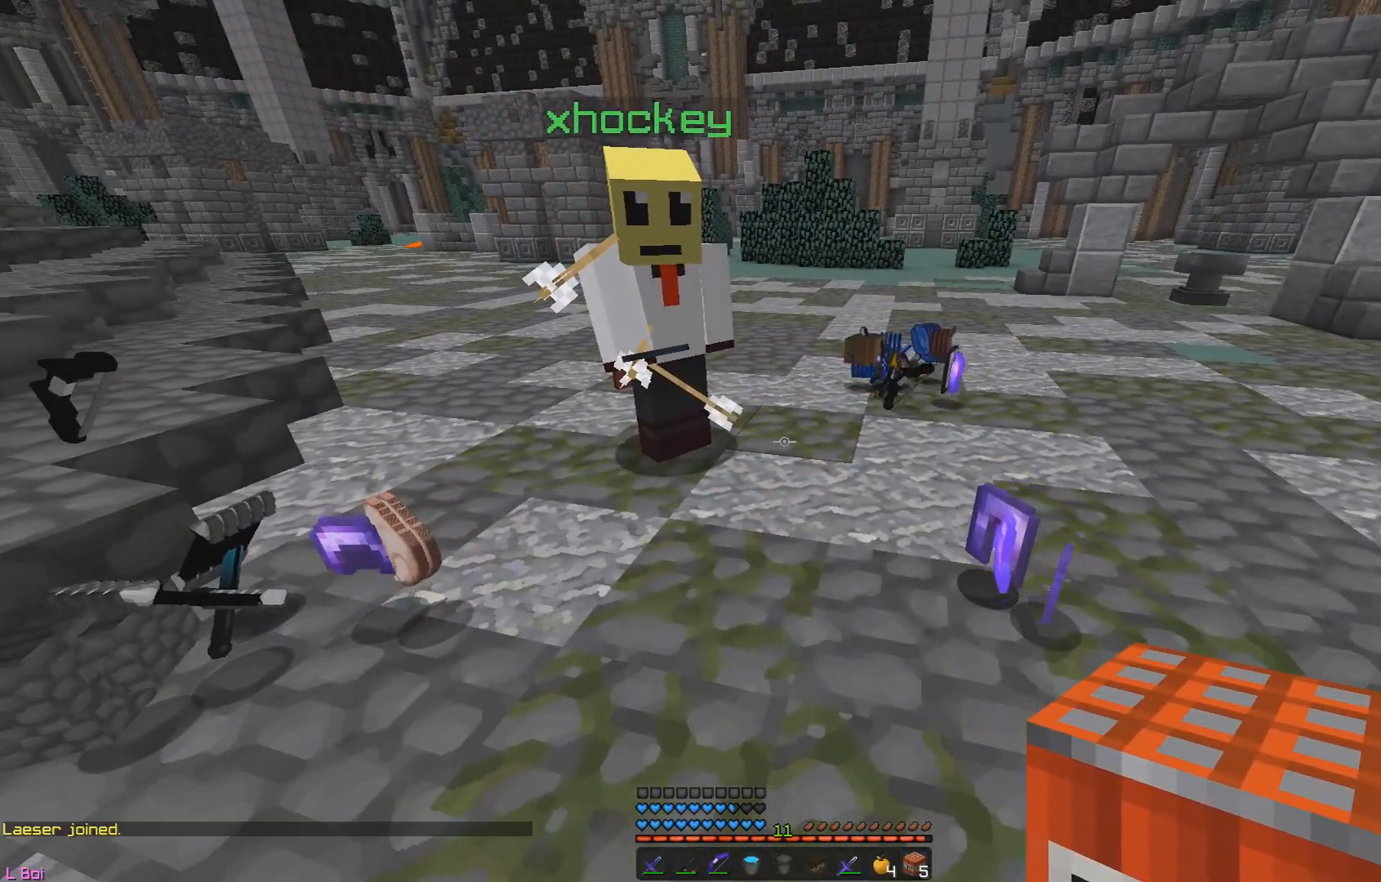
{"keys": [], "mouse": [], "events": [[250, "mouse_right", "down"], [417, "mouse_right", "up"]]}
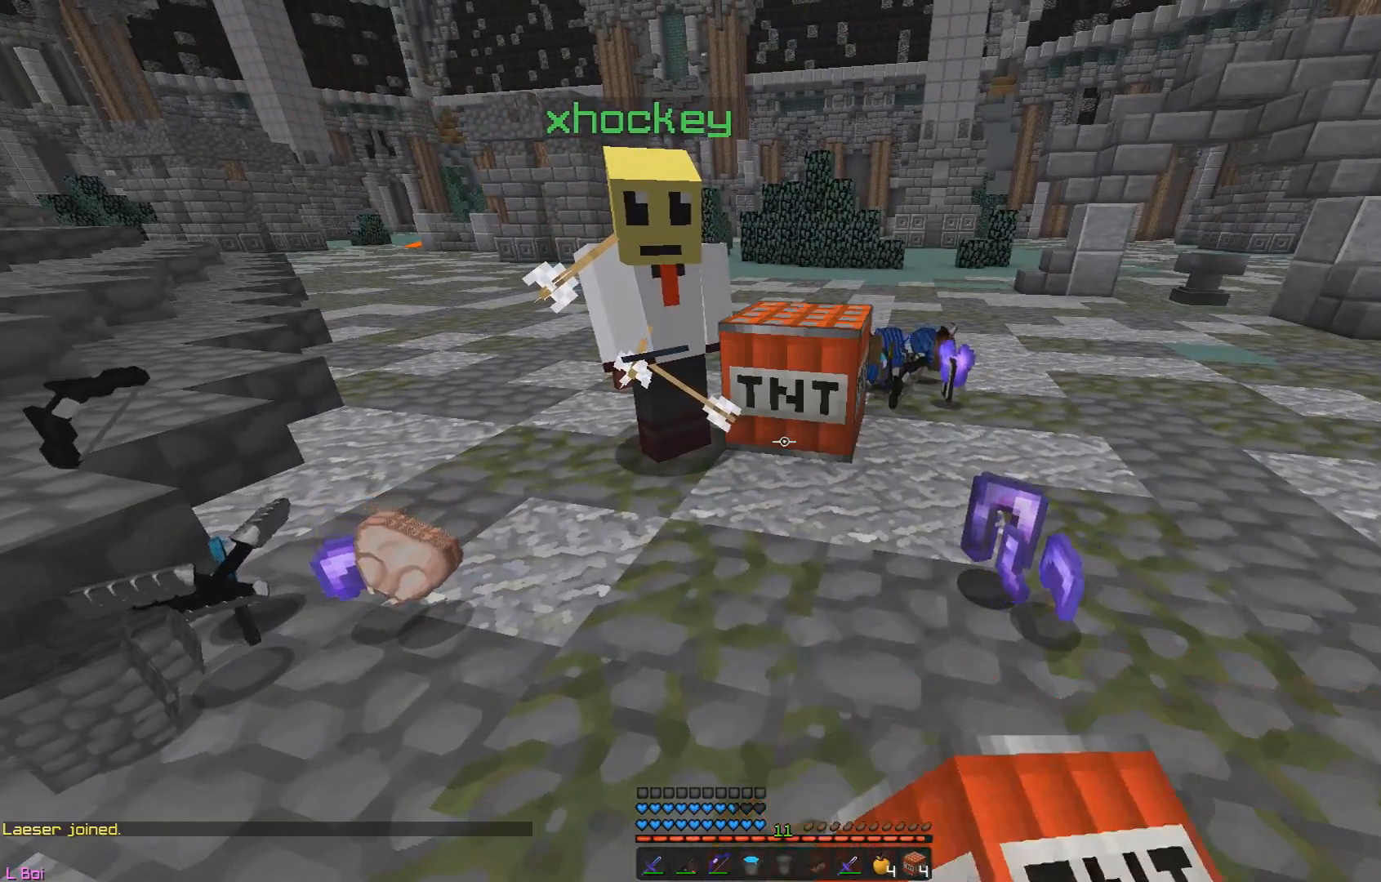
{"keys": [], "mouse": [], "events": []}
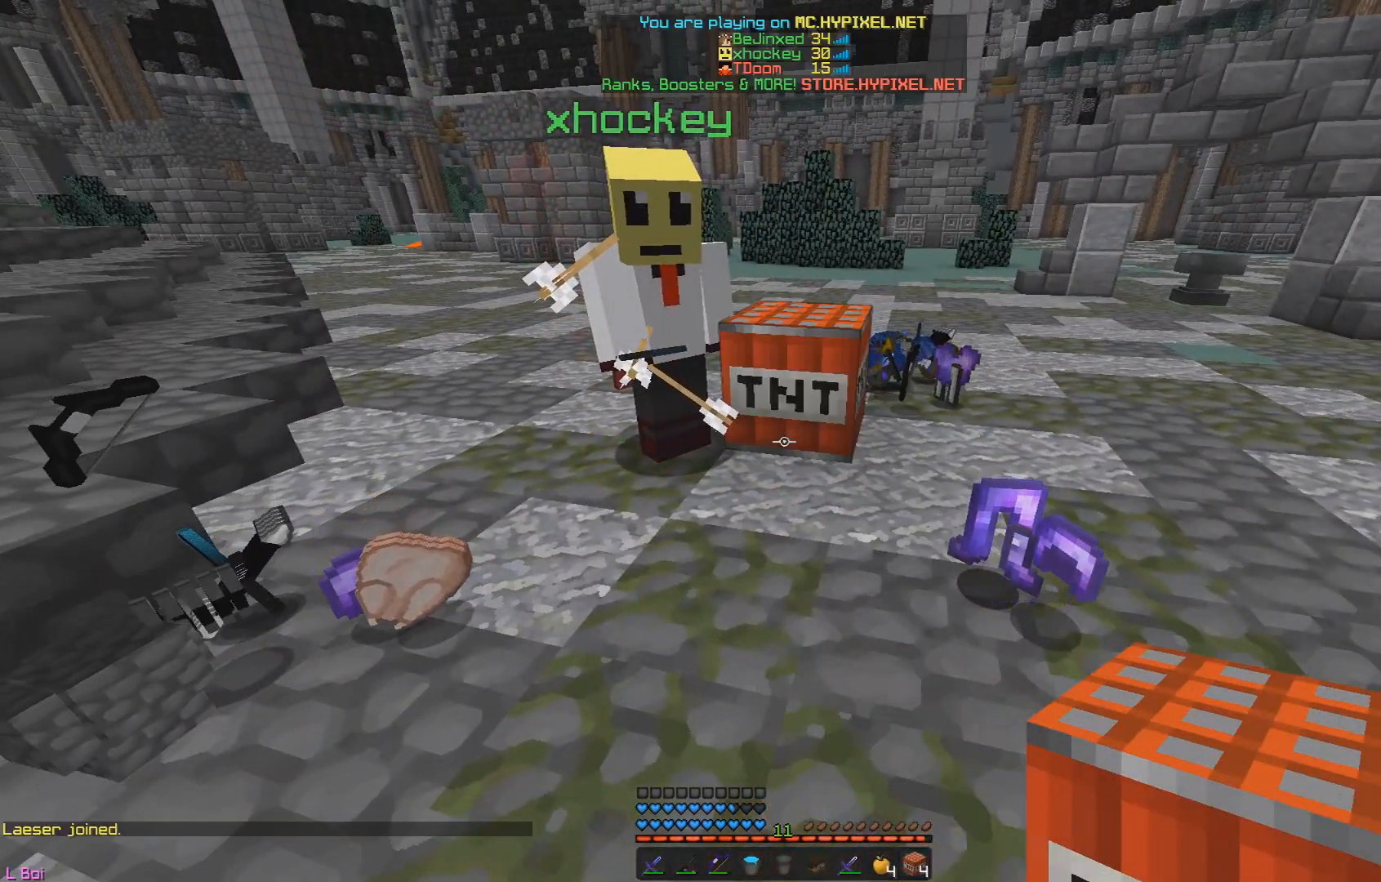
{"keys": [], "mouse": [], "events": [[17, "mouse_left", "down"], [183, "mouse_left", "up"]]}
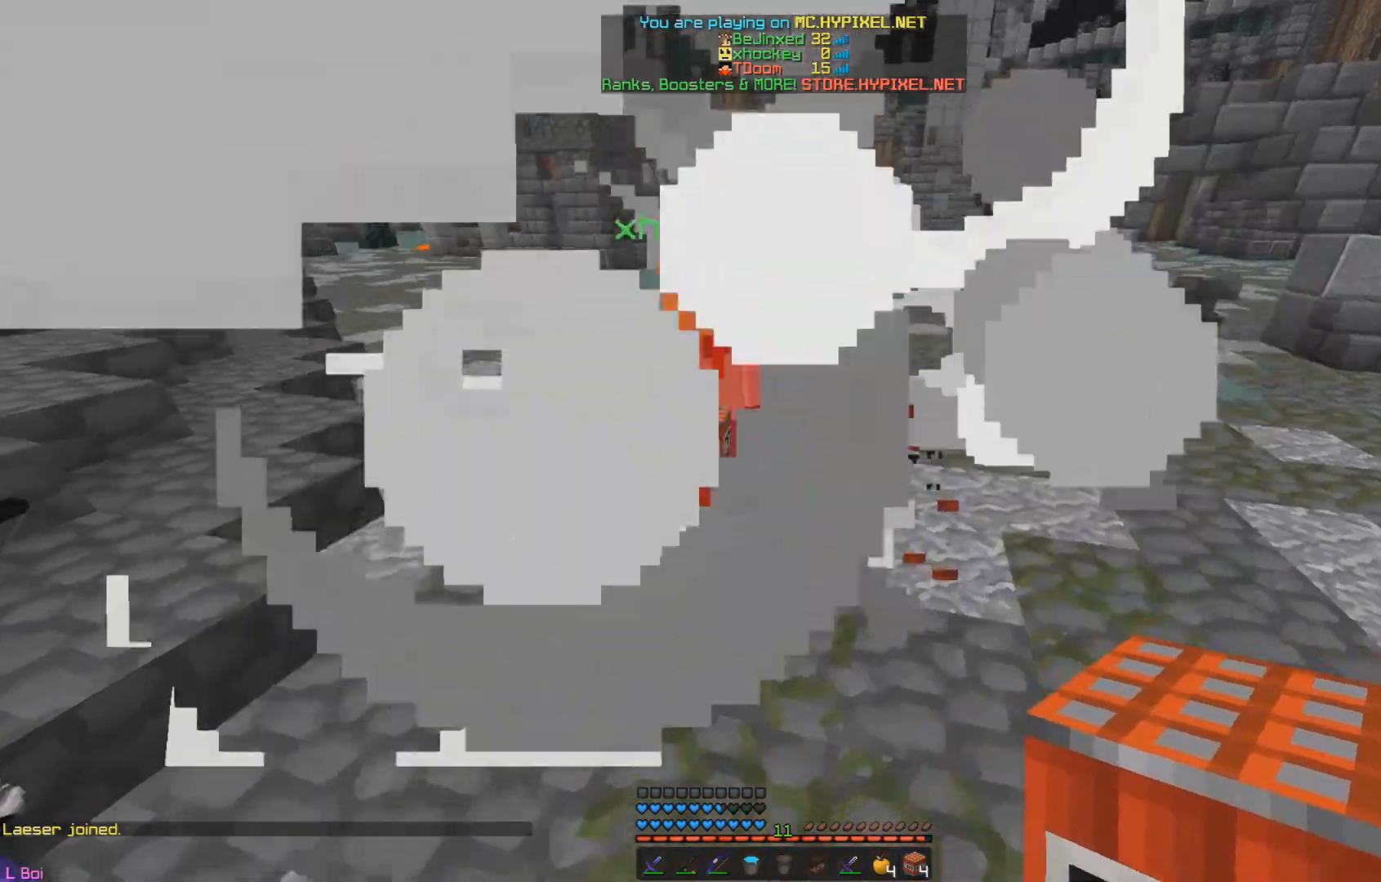
{"keys": [], "mouse": [], "events": []}
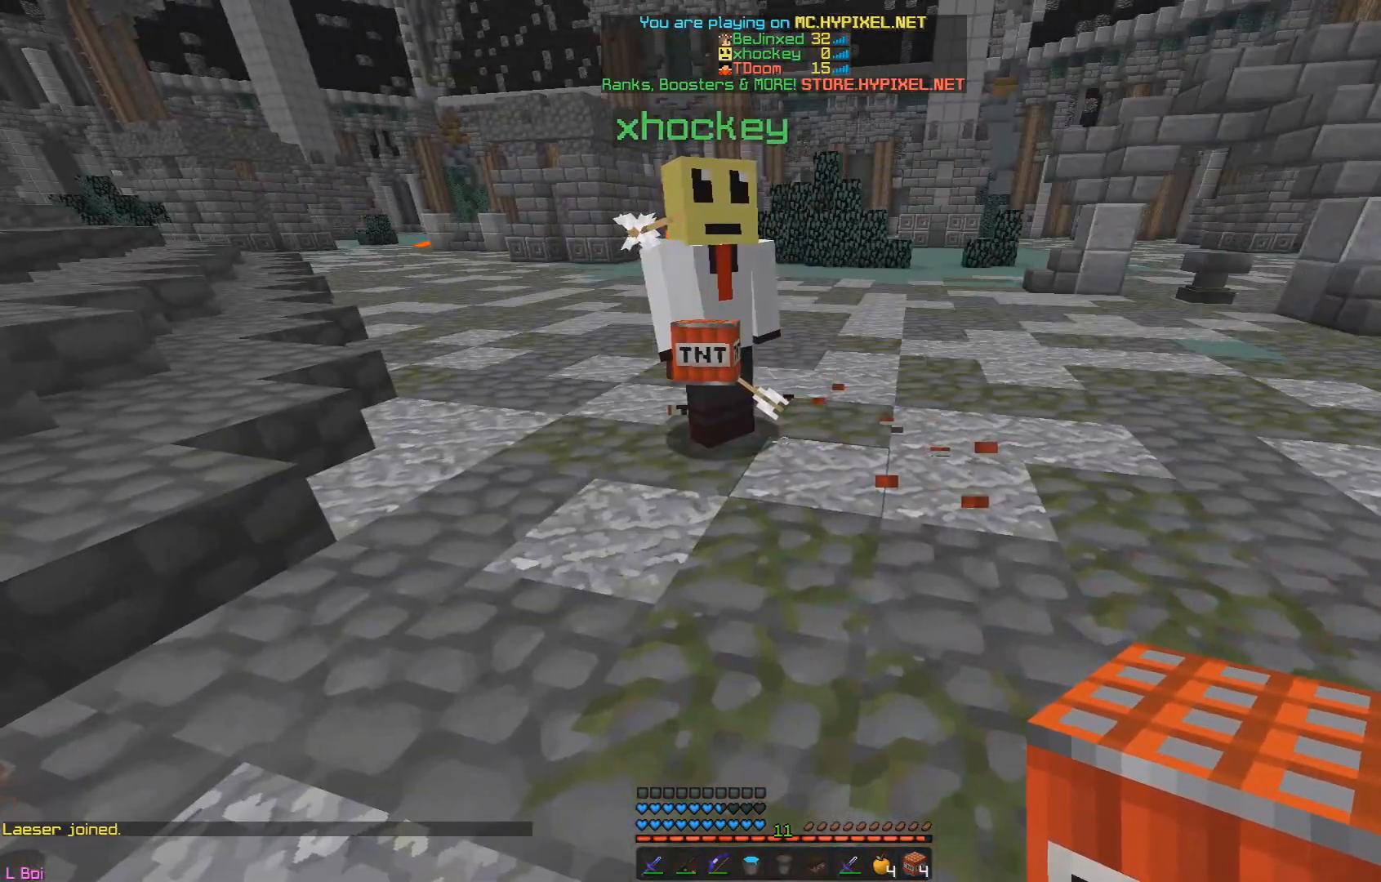
{"keys": [], "mouse": [], "events": []}
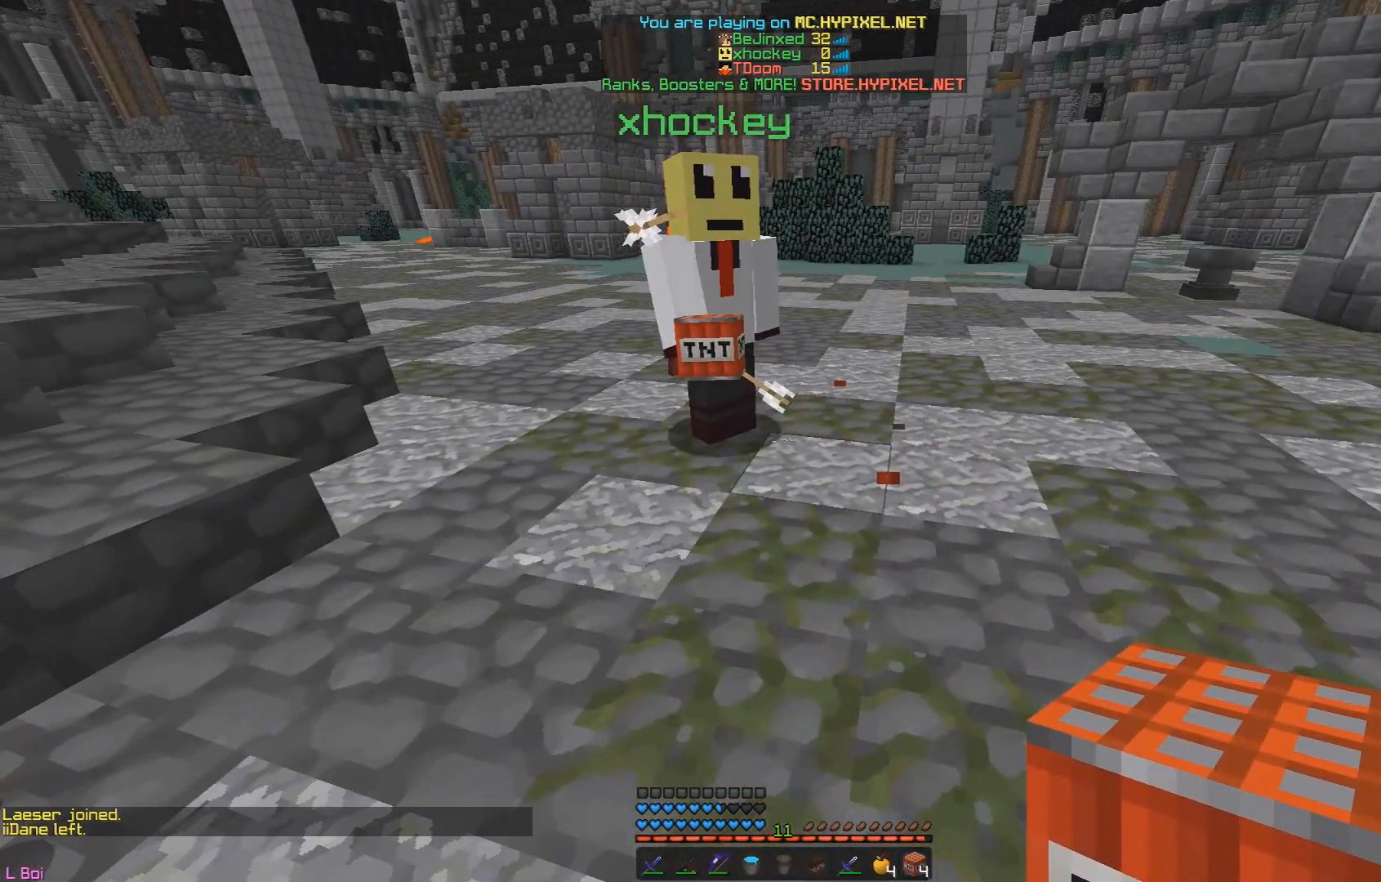
{"keys": [], "mouse": [], "events": [[67, "mouse_right", "down"], [234, "mouse_right", "up"]]}
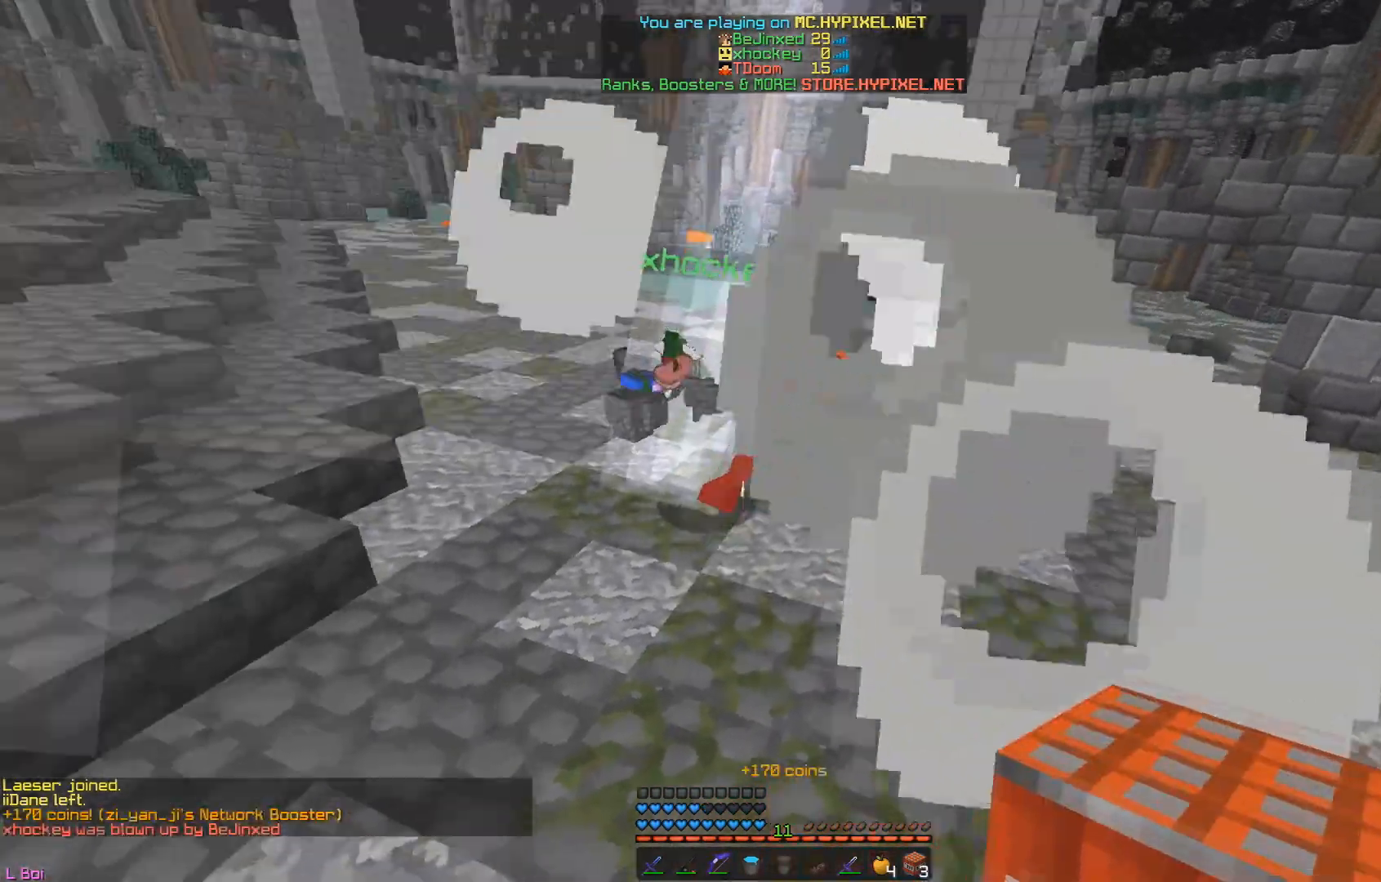
{"keys": ["w"], "mouse": [], "events": [[217, "w", "down"]]}
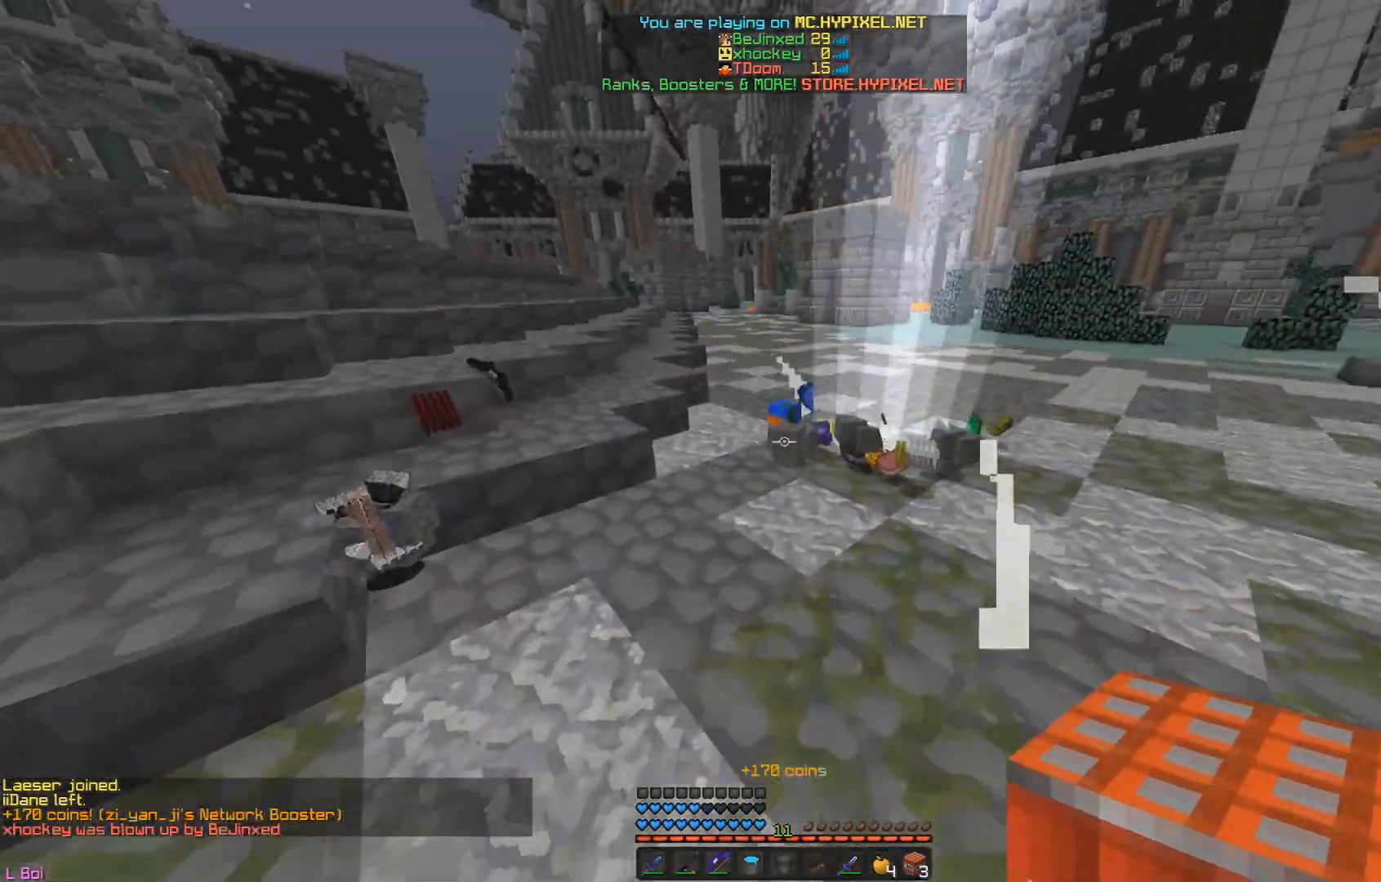
{"keys": ["d", "w"], "mouse": [], "events": [[317, "d", "down"]]}
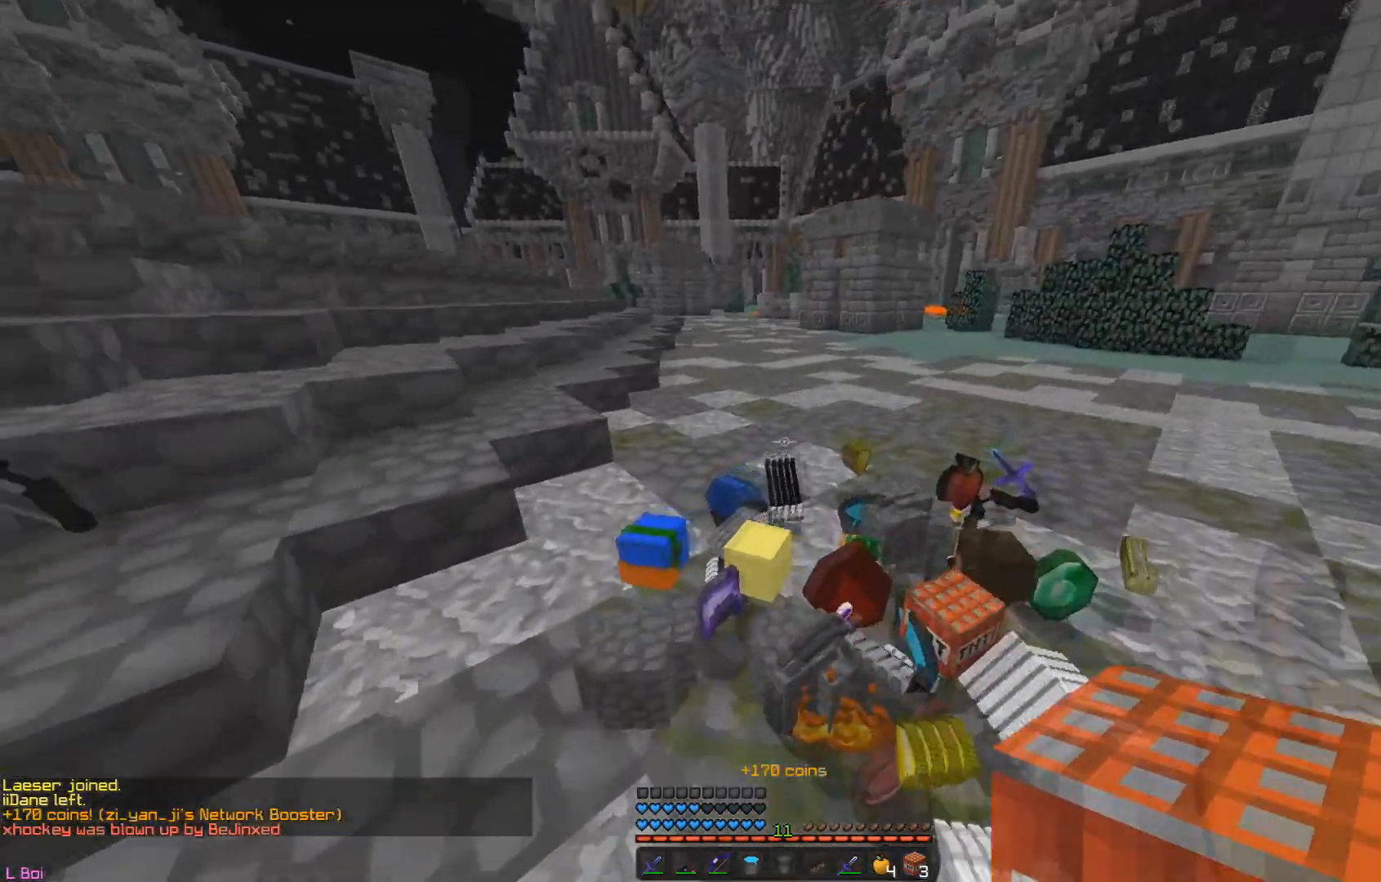
{"keys": ["a", "w"], "mouse": [], "events": [[33, "d", "up"], [467, "a", "down"]]}
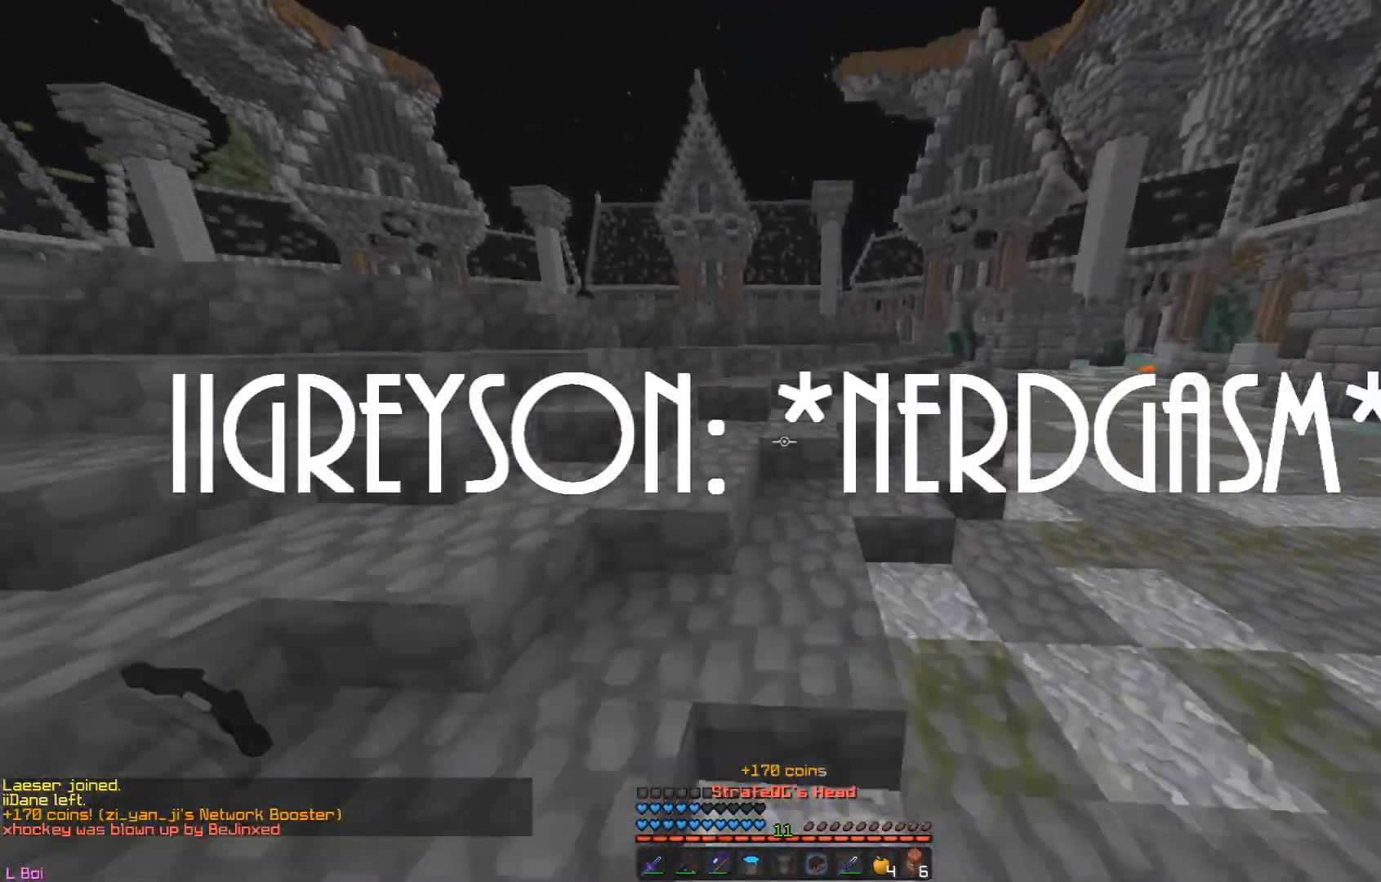
{"keys": ["a", "w"], "mouse": [], "events": []}
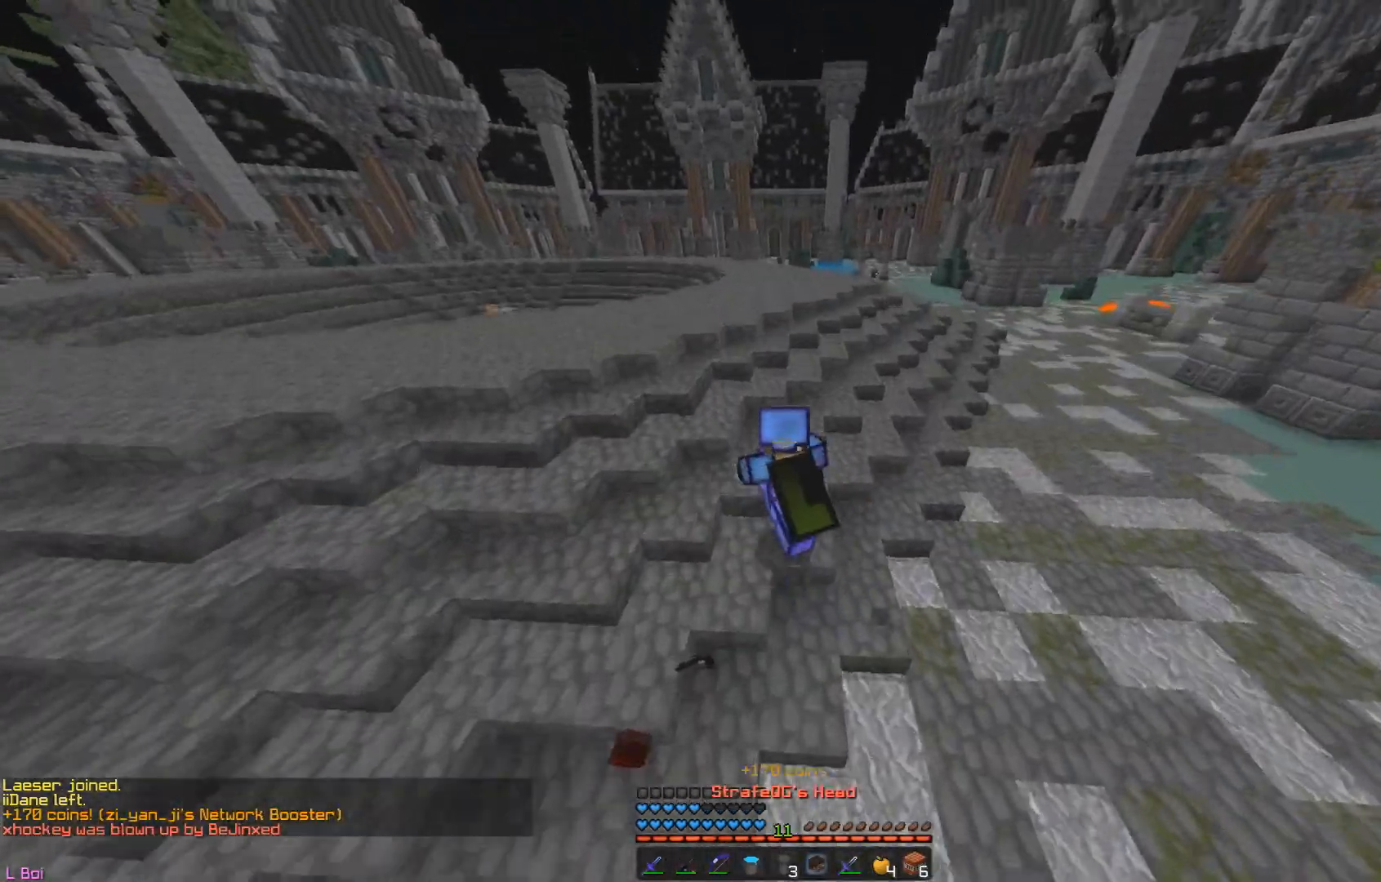
{"keys": ["w"], "mouse": [], "events": [[67, "a", "up"]]}
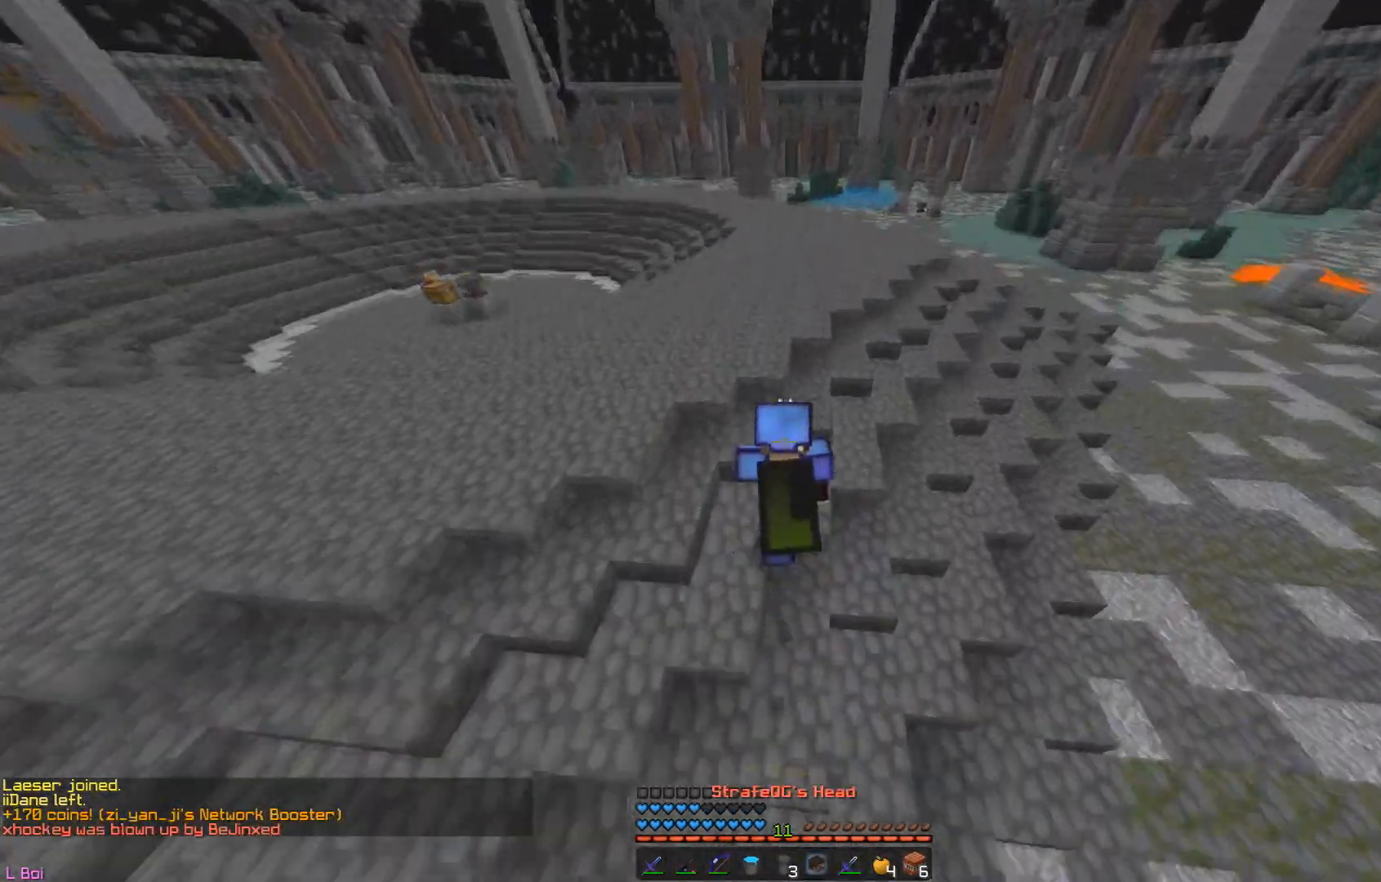
{"keys": ["w"], "mouse": [], "events": []}
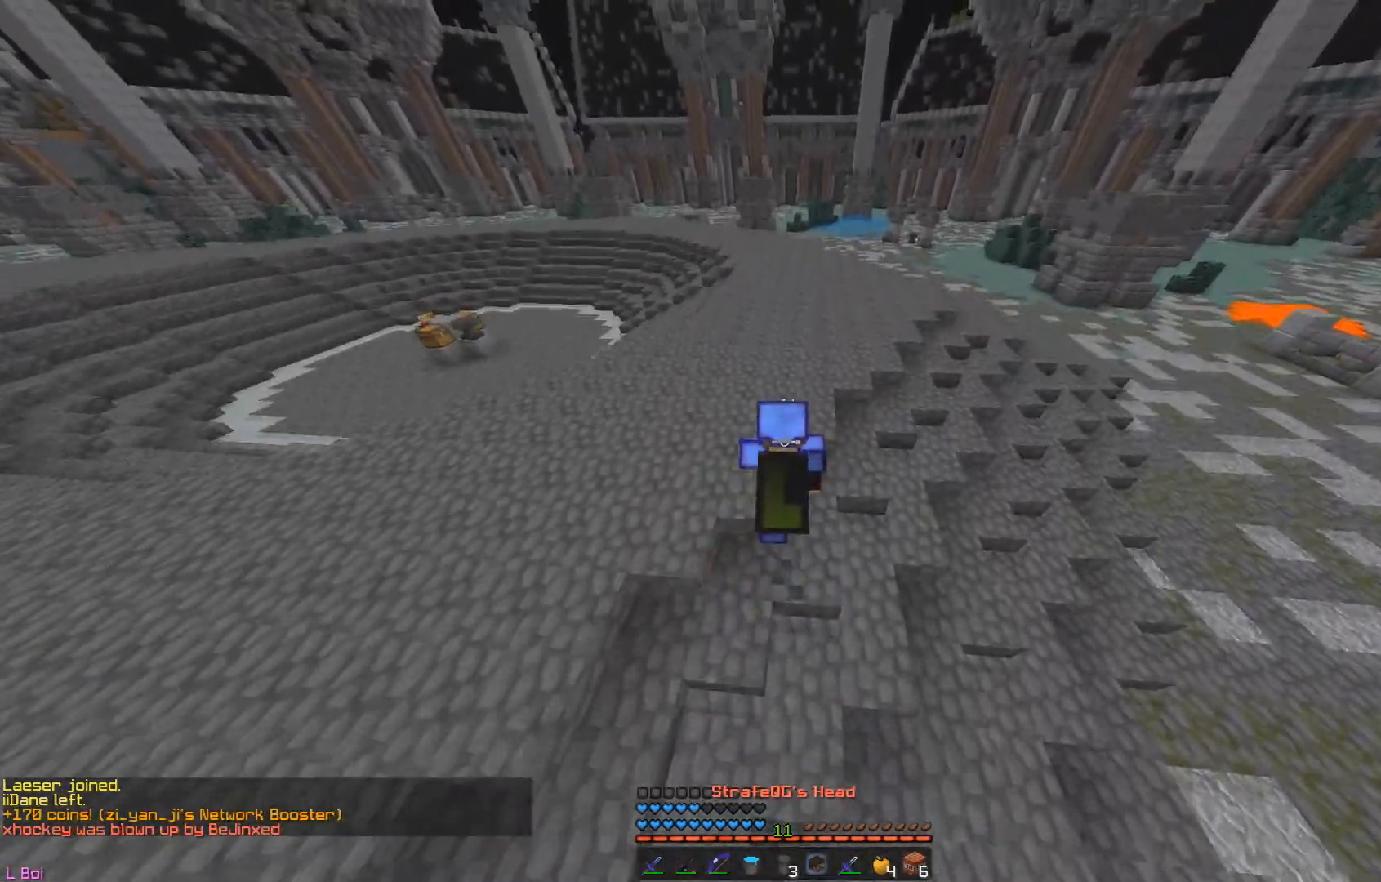
{"keys": ["d", "w"], "mouse": [], "events": [[250, "d", "down"]]}
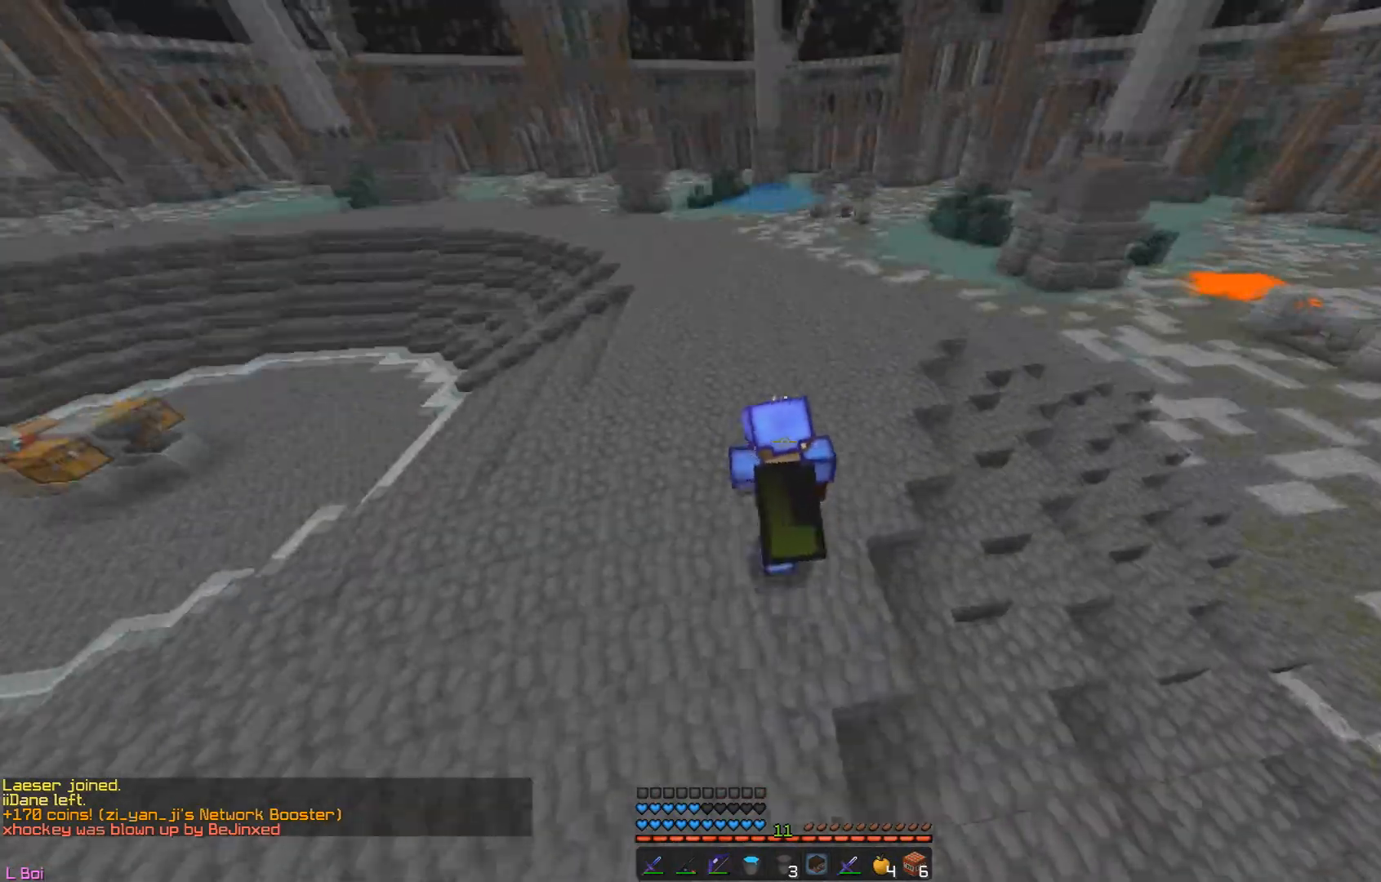
{"keys": ["w"], "mouse": [], "events": [[84, "d", "up"]]}
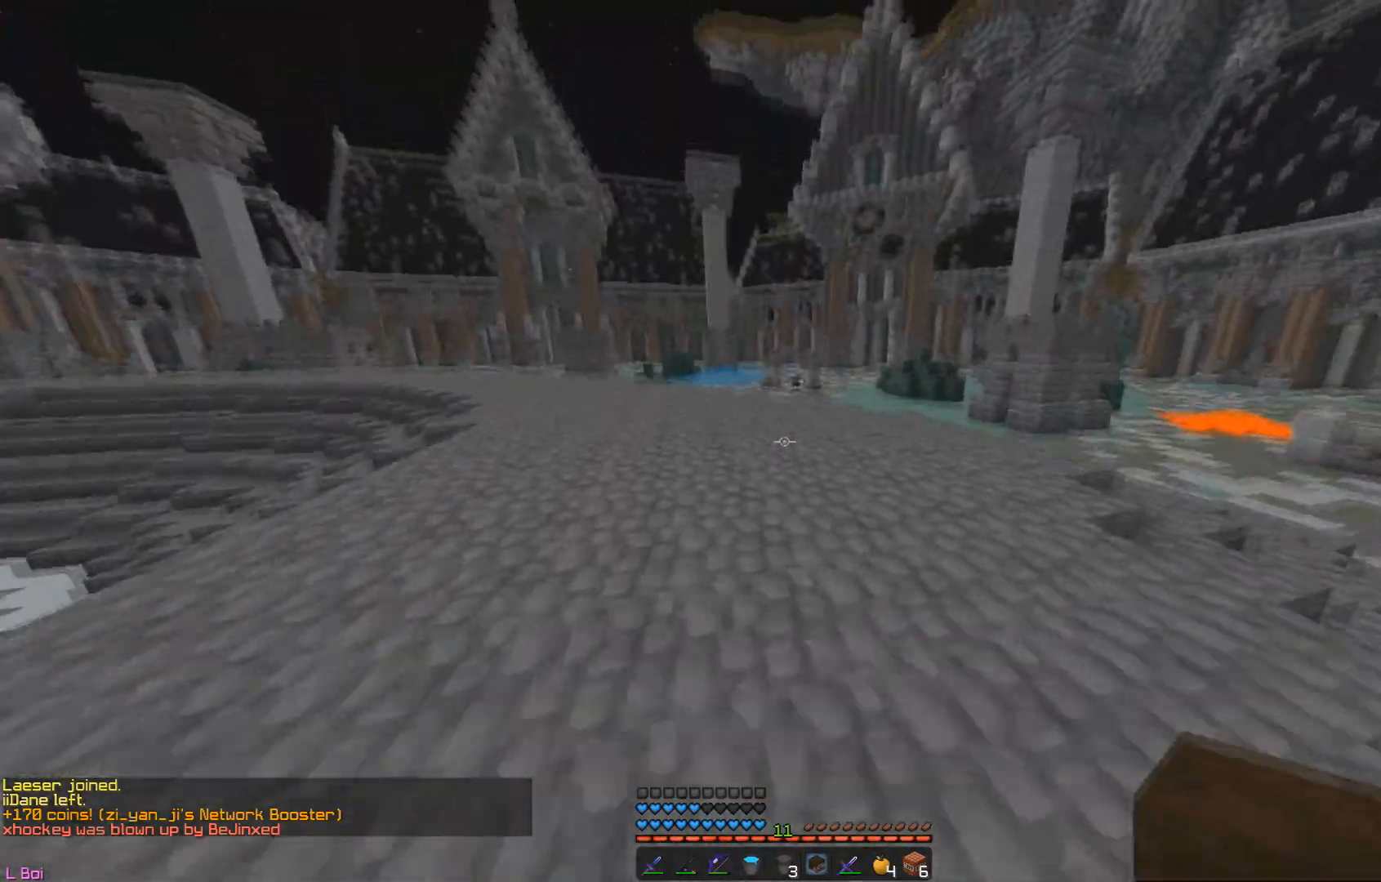
{"keys": ["w"], "mouse": [], "events": []}
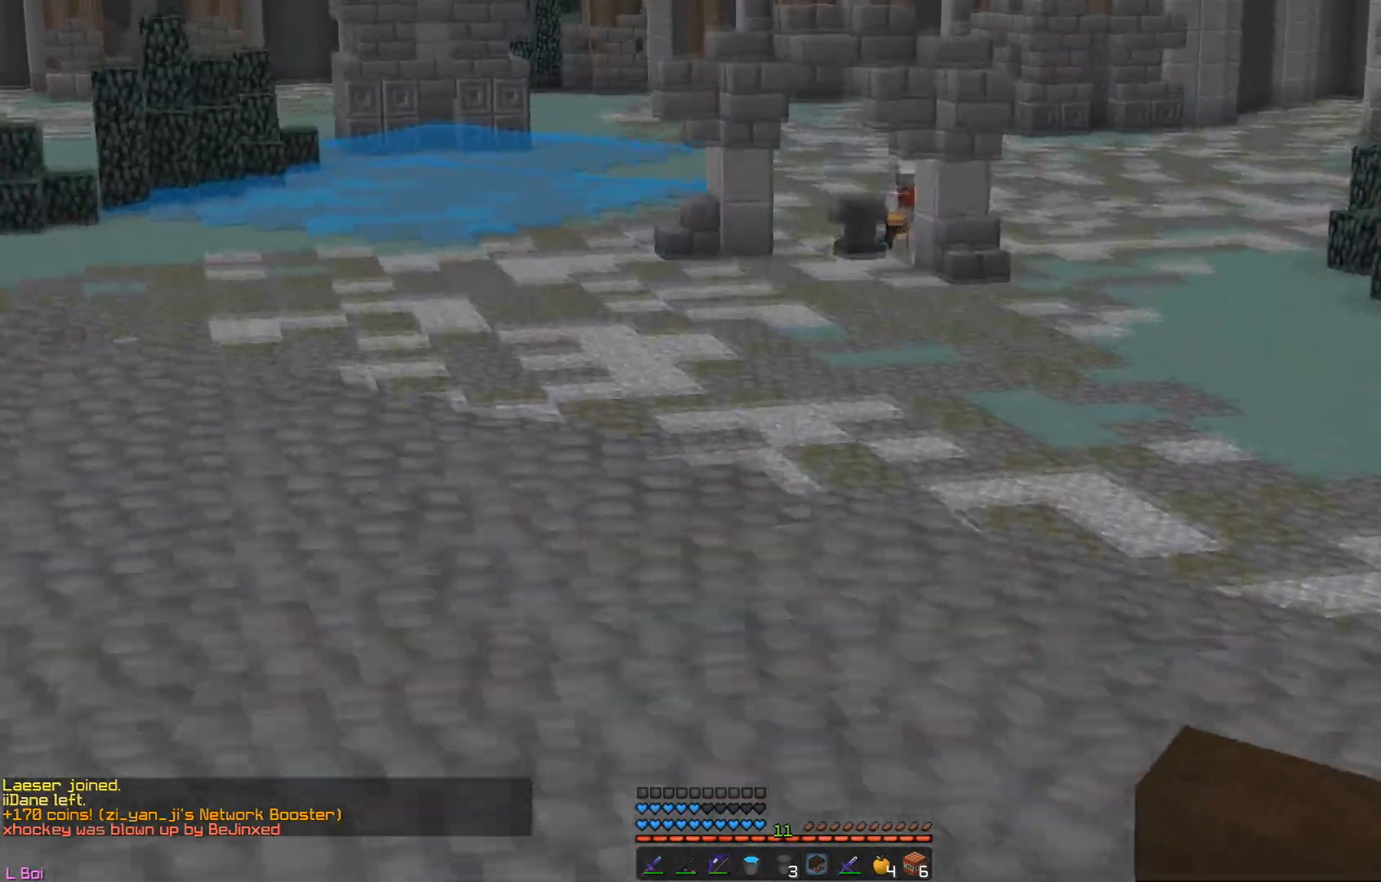
{"keys": ["w"], "mouse": [], "events": [[267, "mouse_right", "down"], [451, "mouse_right", "up"]]}
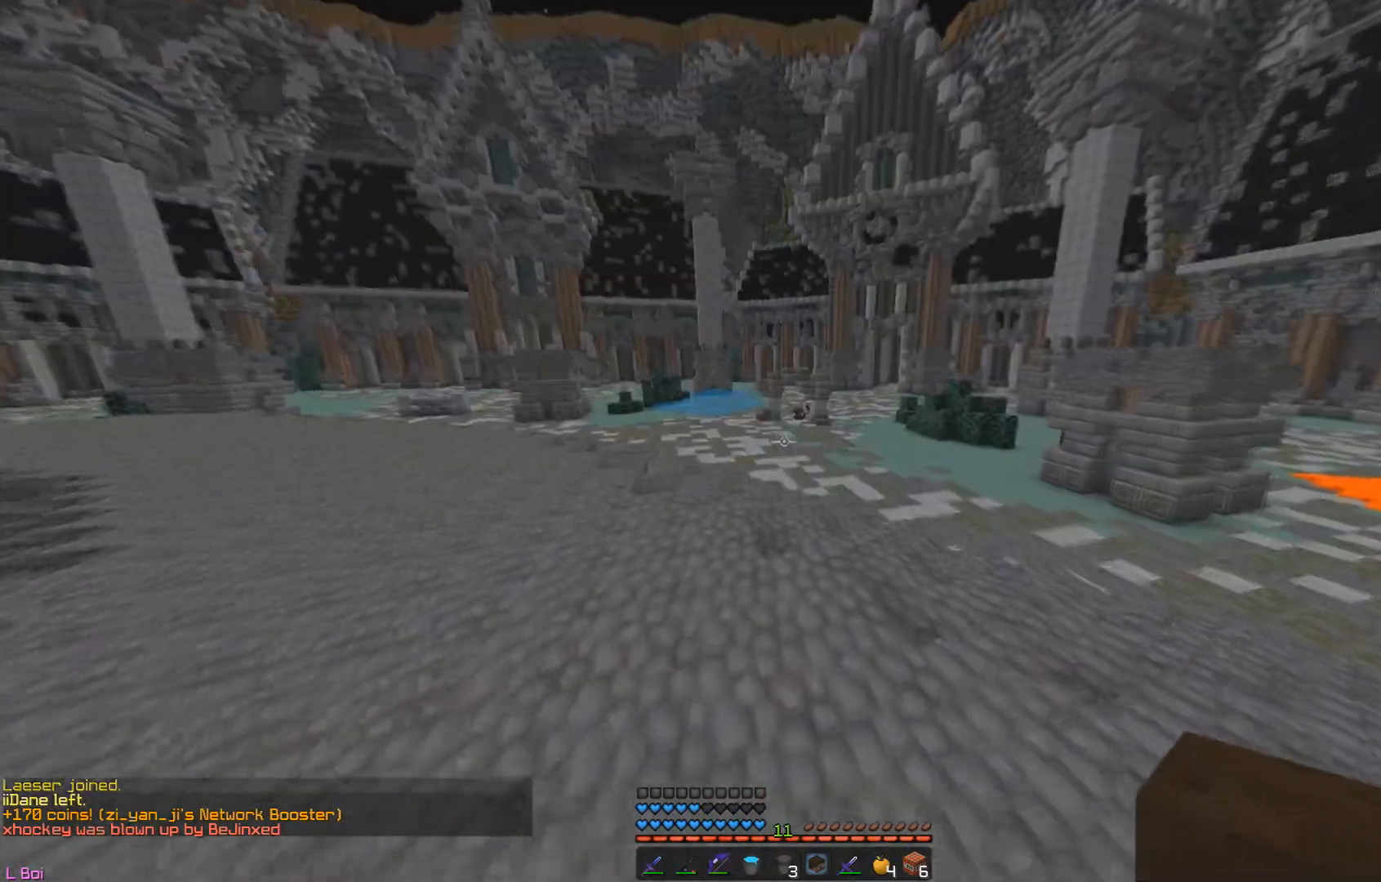
{"keys": ["w"], "mouse": [], "events": []}